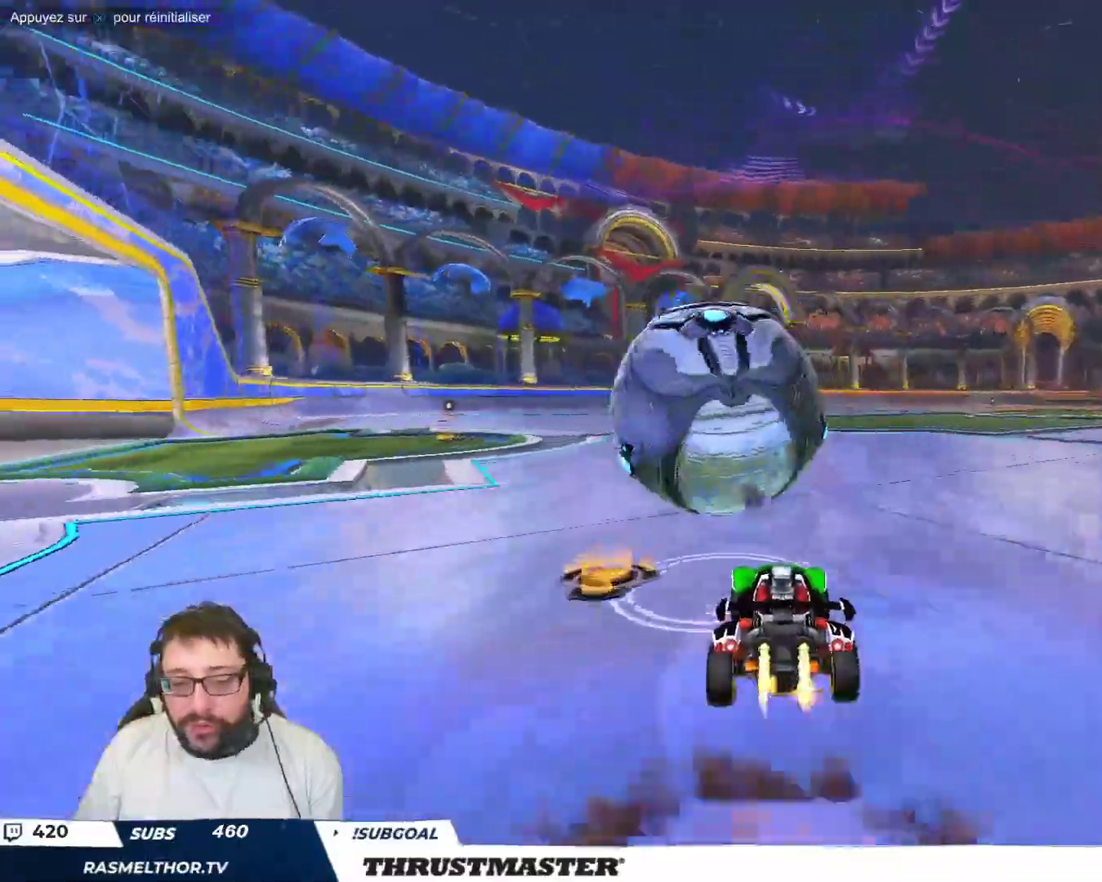
Gameplay with a controller (Xbox layout); each line is a JSON object with the inputs held at the frame after it. "events" lists button and stick changes between this image and that frame as [ms after this image, input, new state], when the widget could be followed in between. Not read: L2 L3 R2 R3 right_stick.
{"buttons": ["B"], "left_stick": "down-left", "events": [[17, "A", "up"], [67, "A", "down"], [100, "left_stick", "down"], [150, "A", "up"], [167, "B", "up"], [200, "B", "down"], [233, "Y", "down"], [267, "left_stick", "down-left"], [333, "Y", "up"]]}
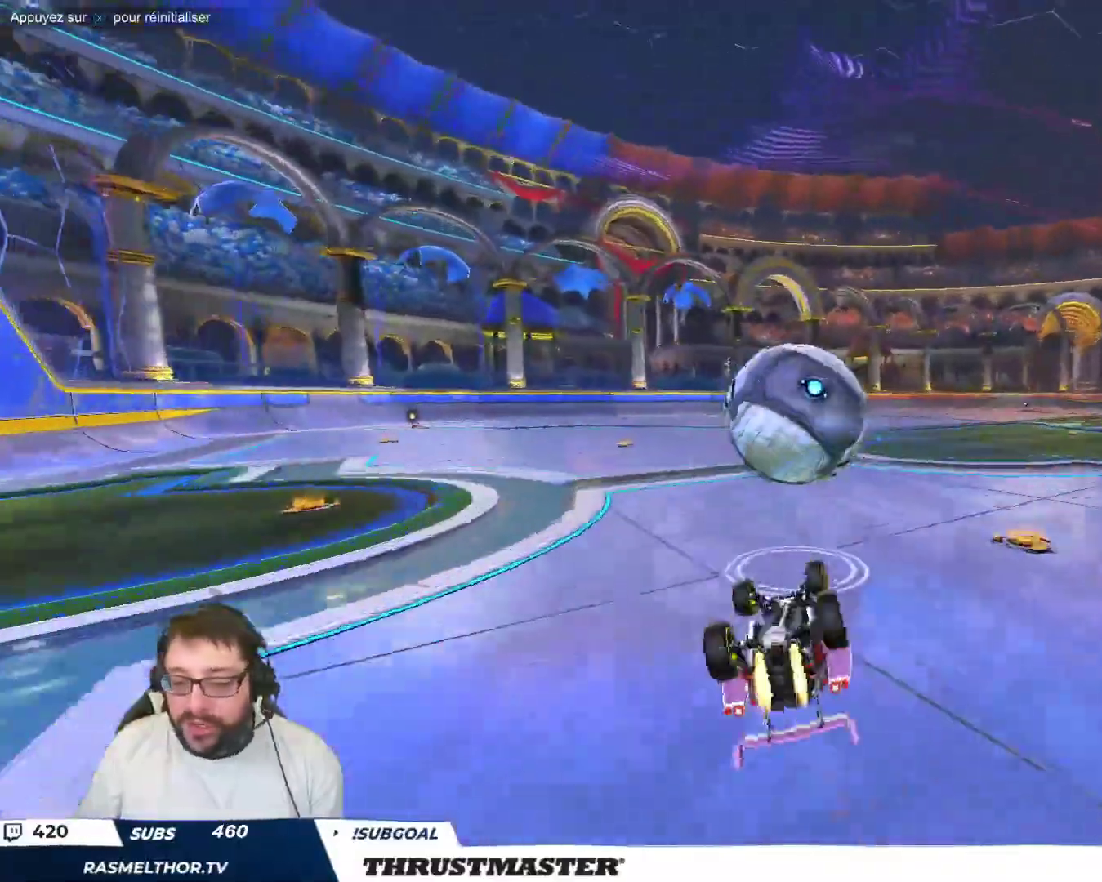
{"buttons": [], "left_stick": "center", "events": [[133, "Y", "down"], [183, "B", "up"], [217, "Y", "up"], [333, "left_stick", "center"]]}
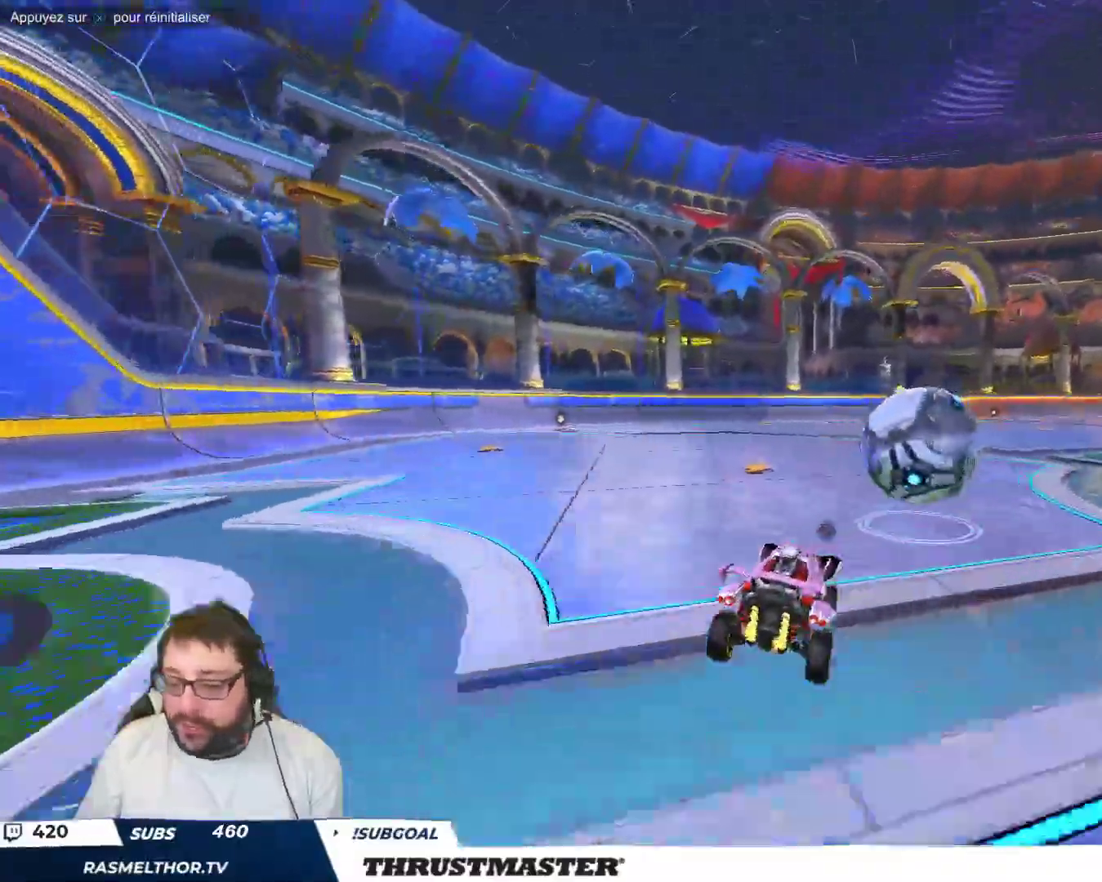
{"buttons": [], "left_stick": "center", "events": [[133, "Y", "down"], [217, "Y", "up"], [383, "left_stick", "up-left"], [483, "left_stick", "center"]]}
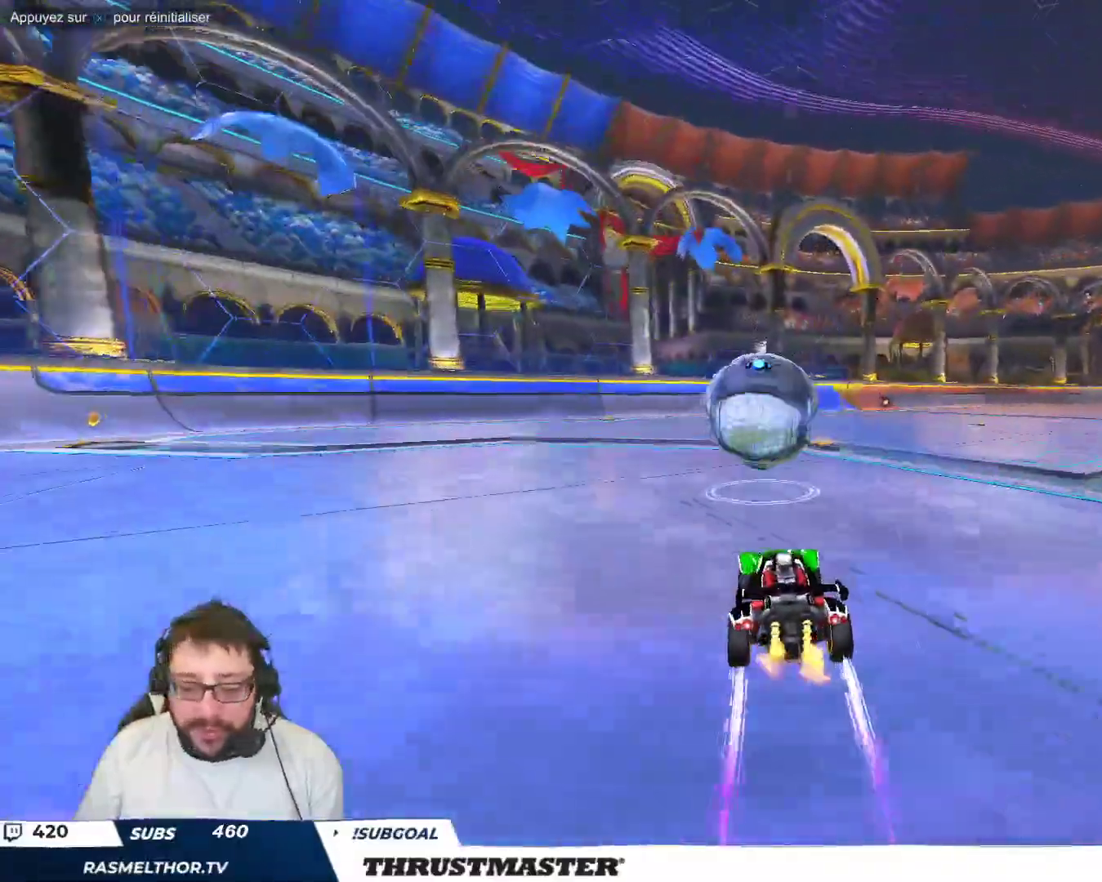
{"buttons": [], "left_stick": "center", "events": [[167, "left_stick", "up-left"], [267, "left_stick", "center"]]}
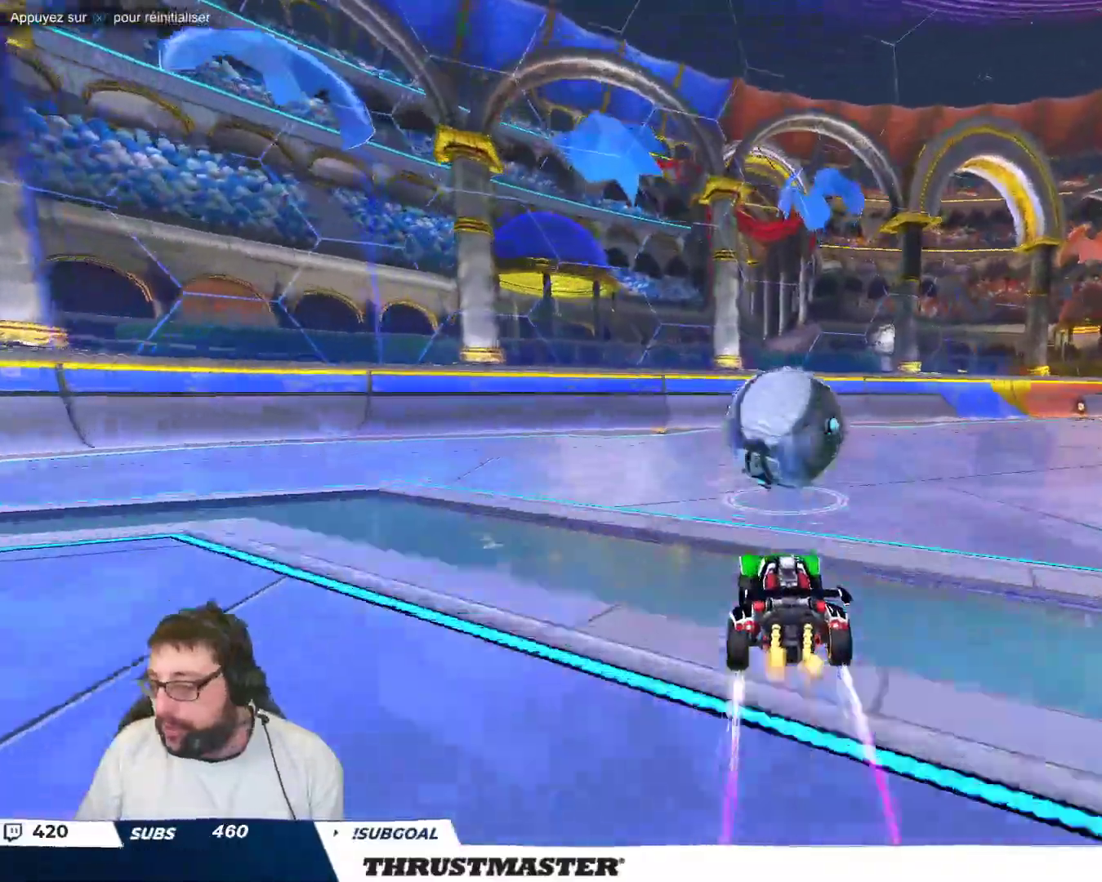
{"buttons": [], "left_stick": "center", "events": []}
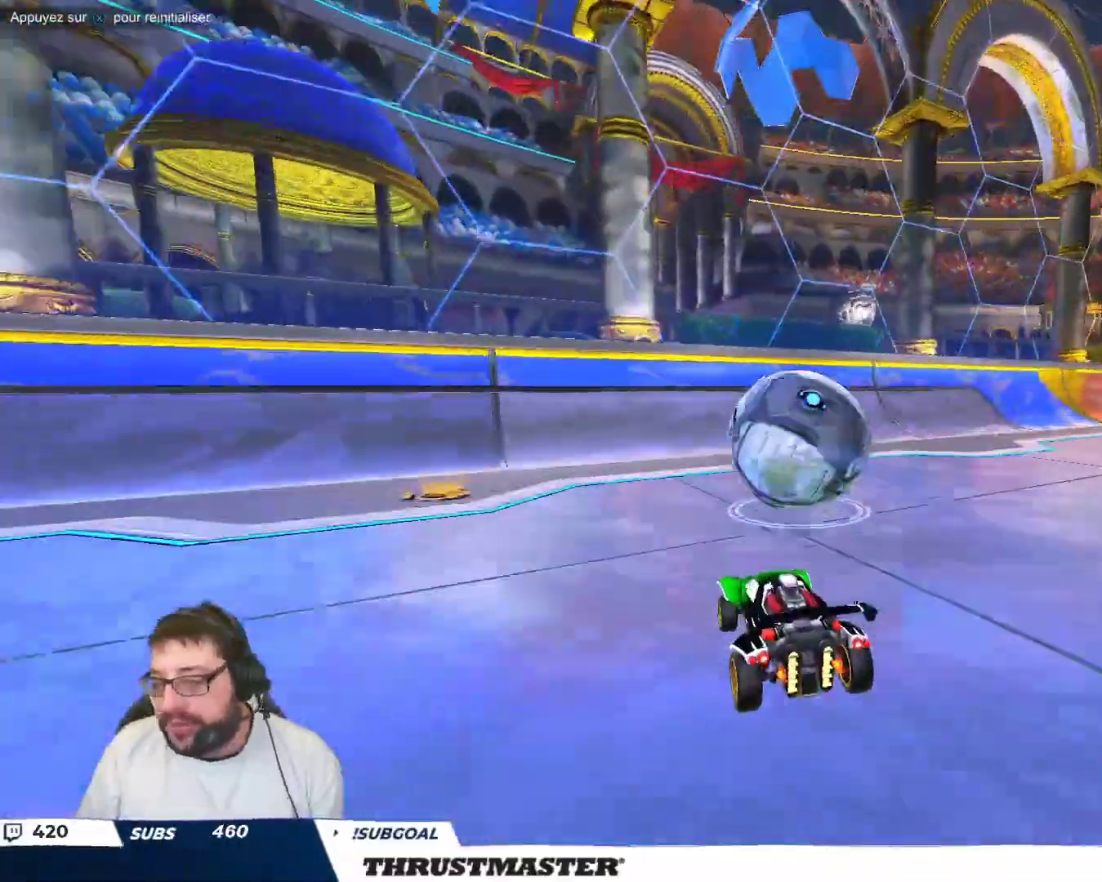
{"buttons": [], "left_stick": "center", "events": []}
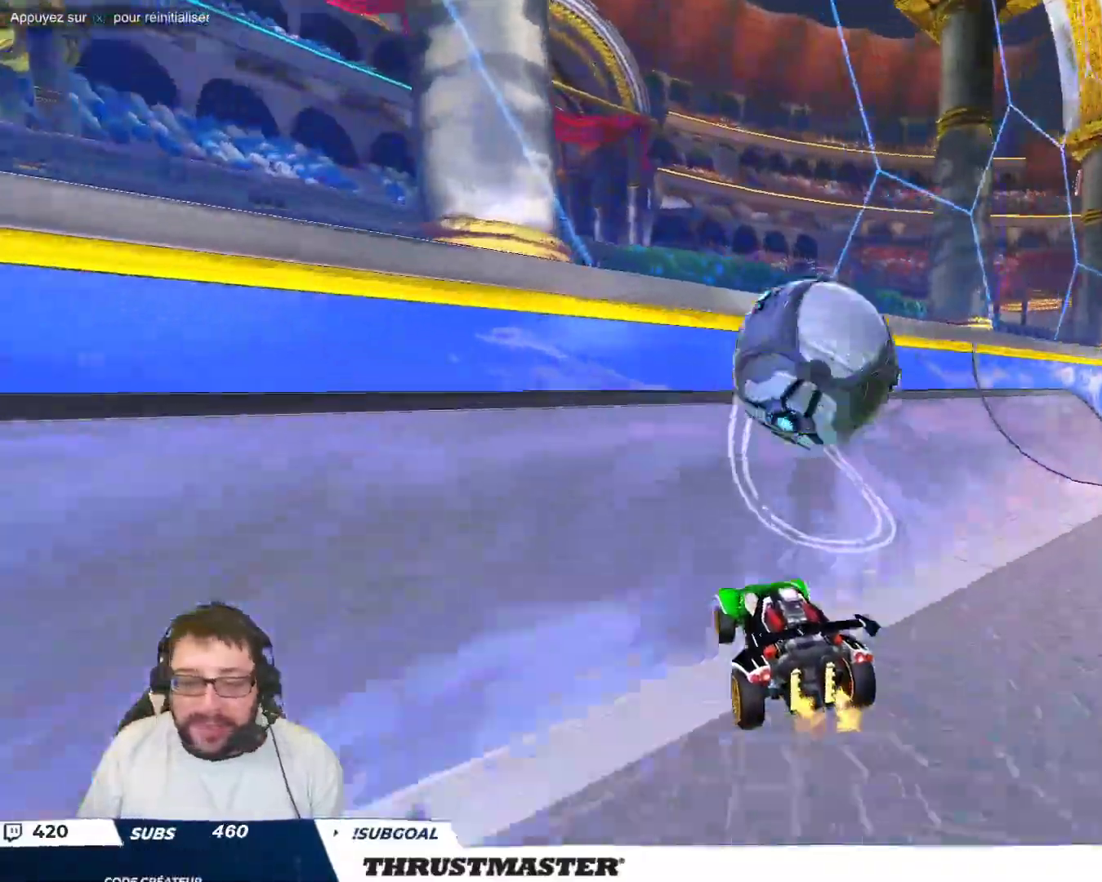
{"buttons": [], "left_stick": "down-right", "events": [[333, "left_stick", "down"], [367, "A", "down"], [367, "B", "down"], [450, "A", "up"], [467, "B", "up"], [500, "left_stick", "down-right"]]}
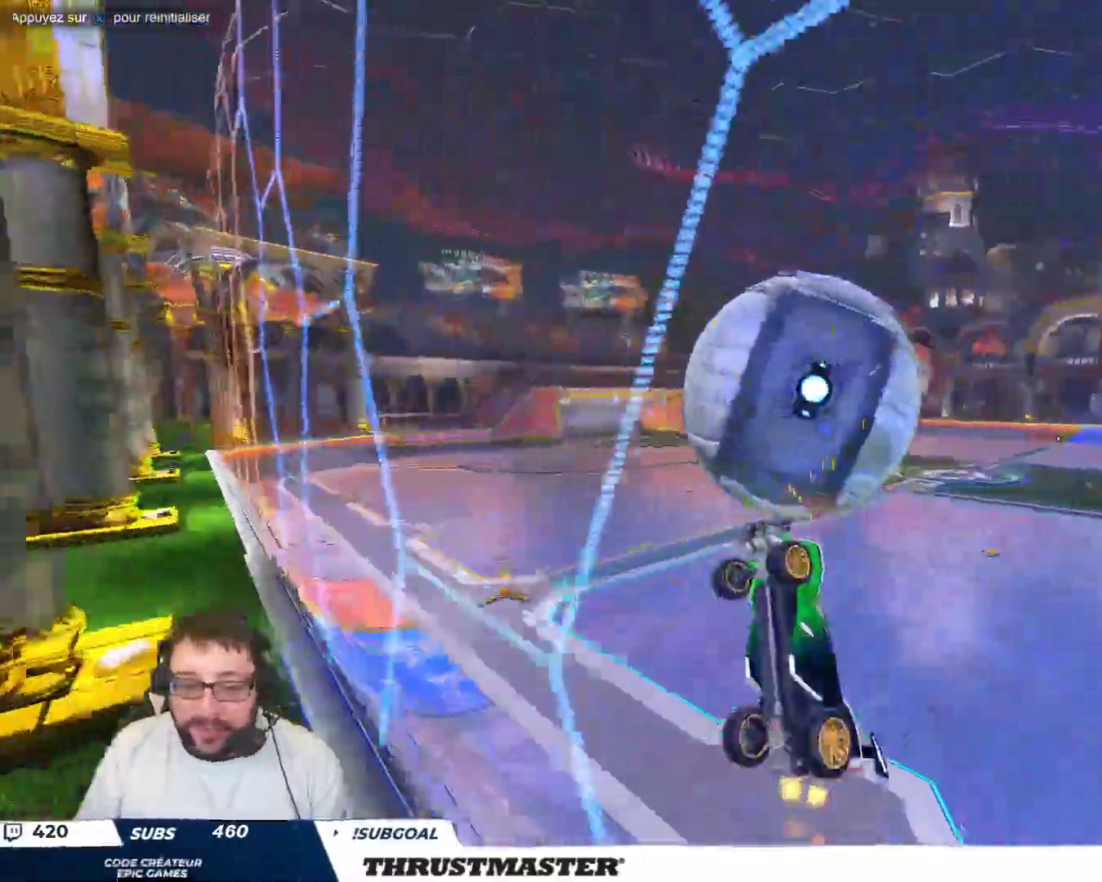
{"buttons": [], "left_stick": "right", "events": [[150, "left_stick", "right"]]}
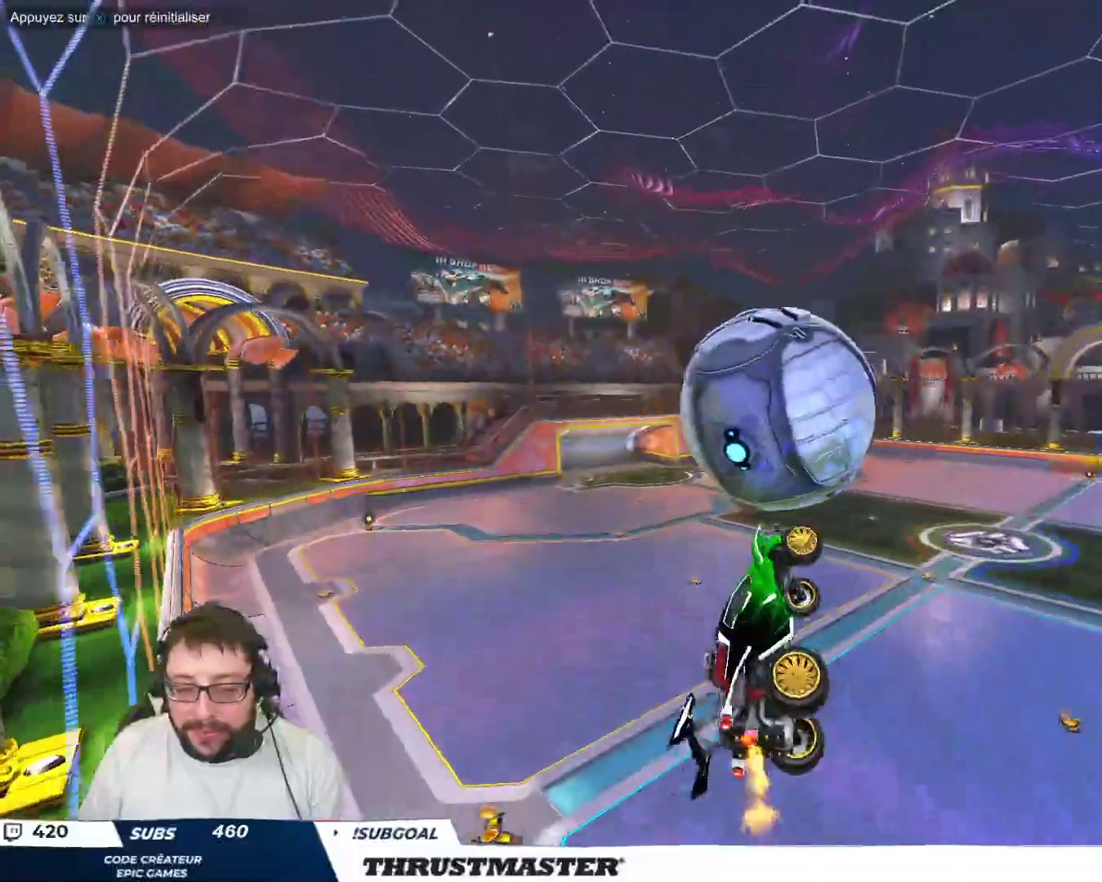
{"buttons": [], "left_stick": "right", "events": [[17, "left_stick", "up-right"], [267, "B", "down"], [367, "B", "up"], [450, "left_stick", "right"]]}
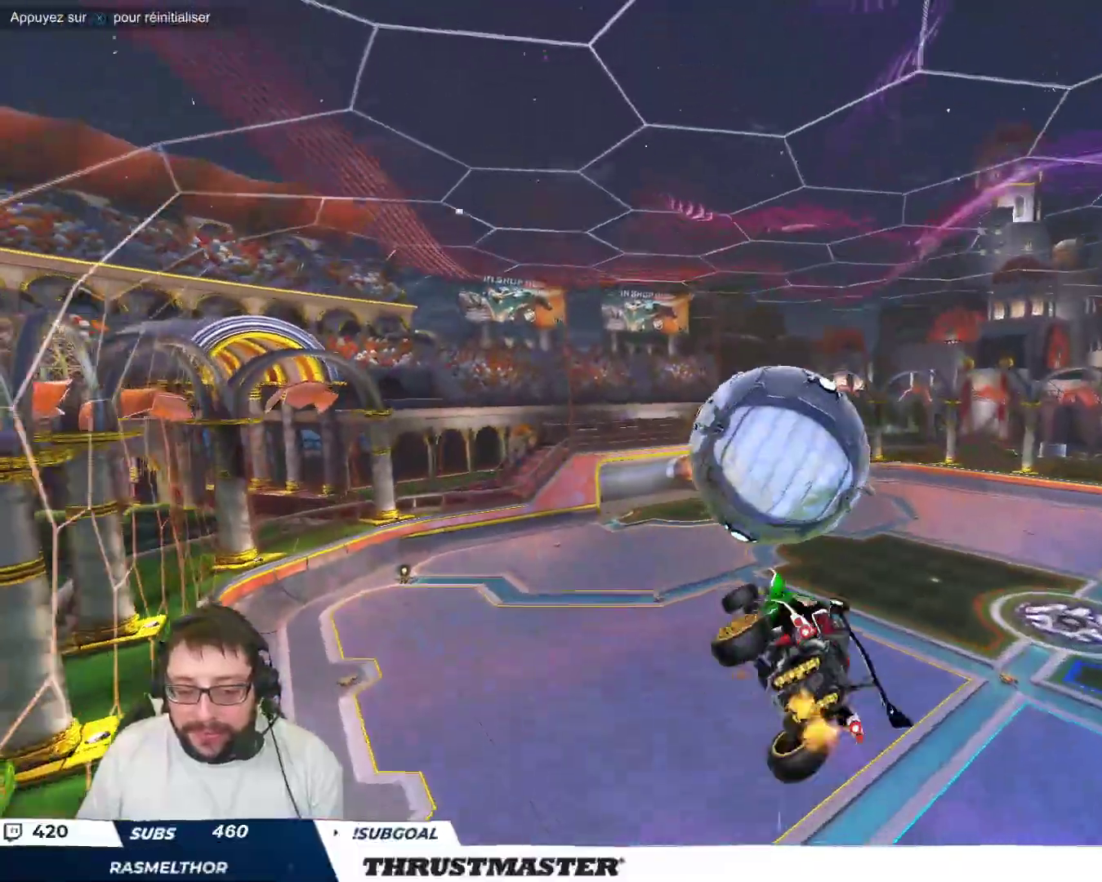
{"buttons": ["B"], "left_stick": "center", "events": [[50, "left_stick", "down-right"], [67, "B", "down"], [150, "B", "up"], [300, "left_stick", "center"], [317, "B", "down"]]}
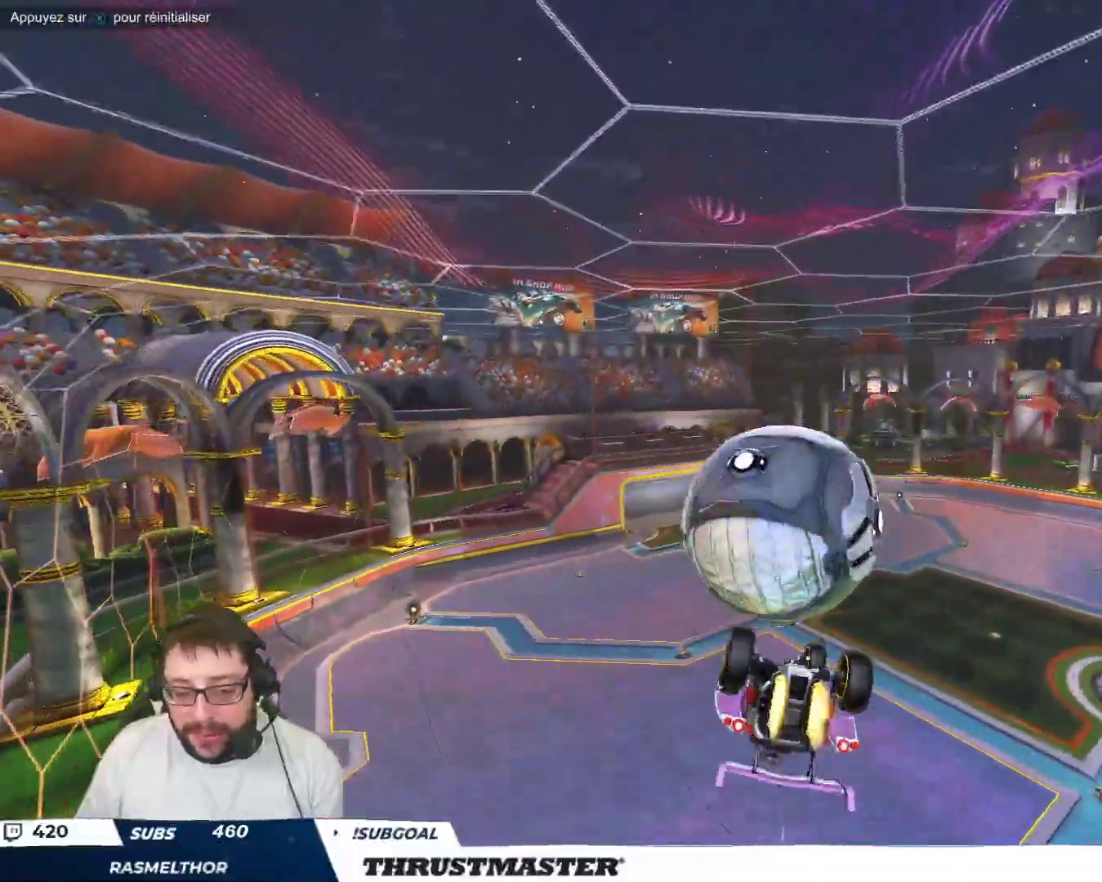
{"buttons": [], "left_stick": "right", "events": [[33, "left_stick", "down"], [167, "left_stick", "down-left"], [200, "B", "up"], [333, "left_stick", "up-left"], [417, "left_stick", "right"]]}
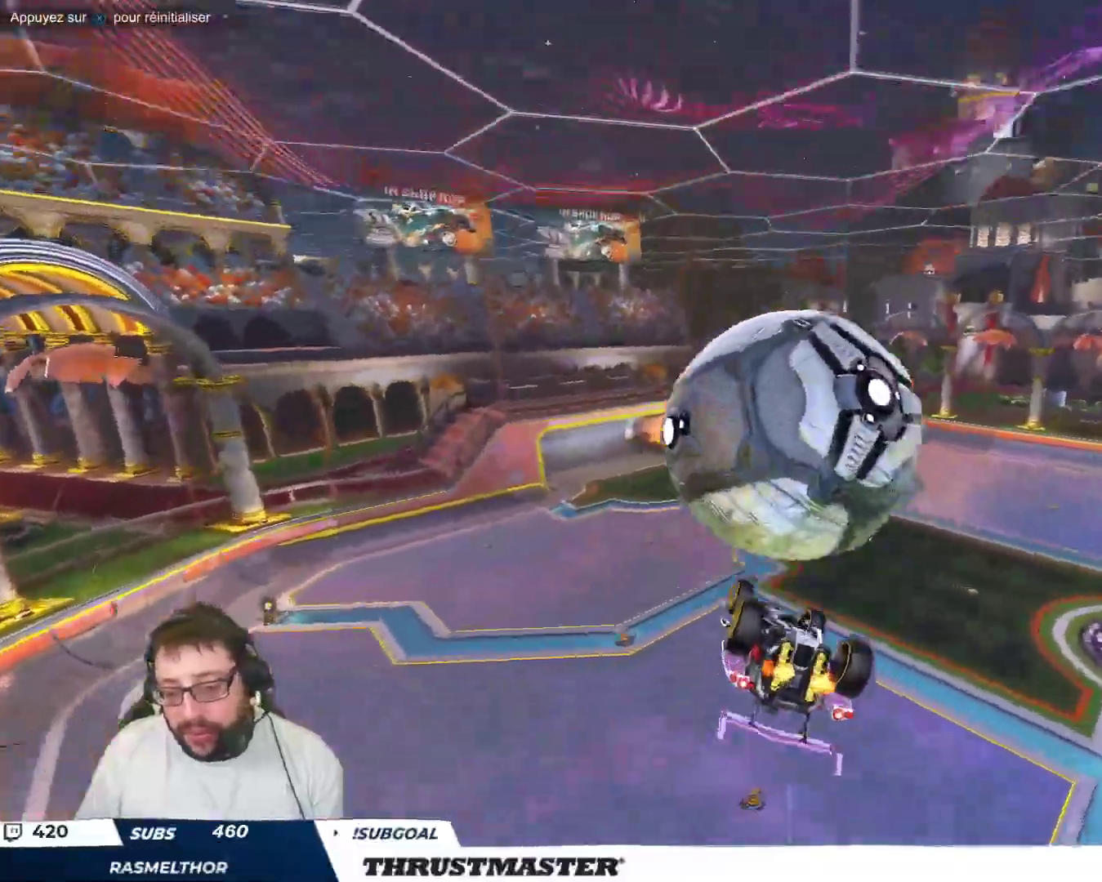
{"buttons": [], "left_stick": "center", "events": [[67, "left_stick", "down-right"], [333, "Y", "down"], [367, "left_stick", "center"], [400, "Y", "up"]]}
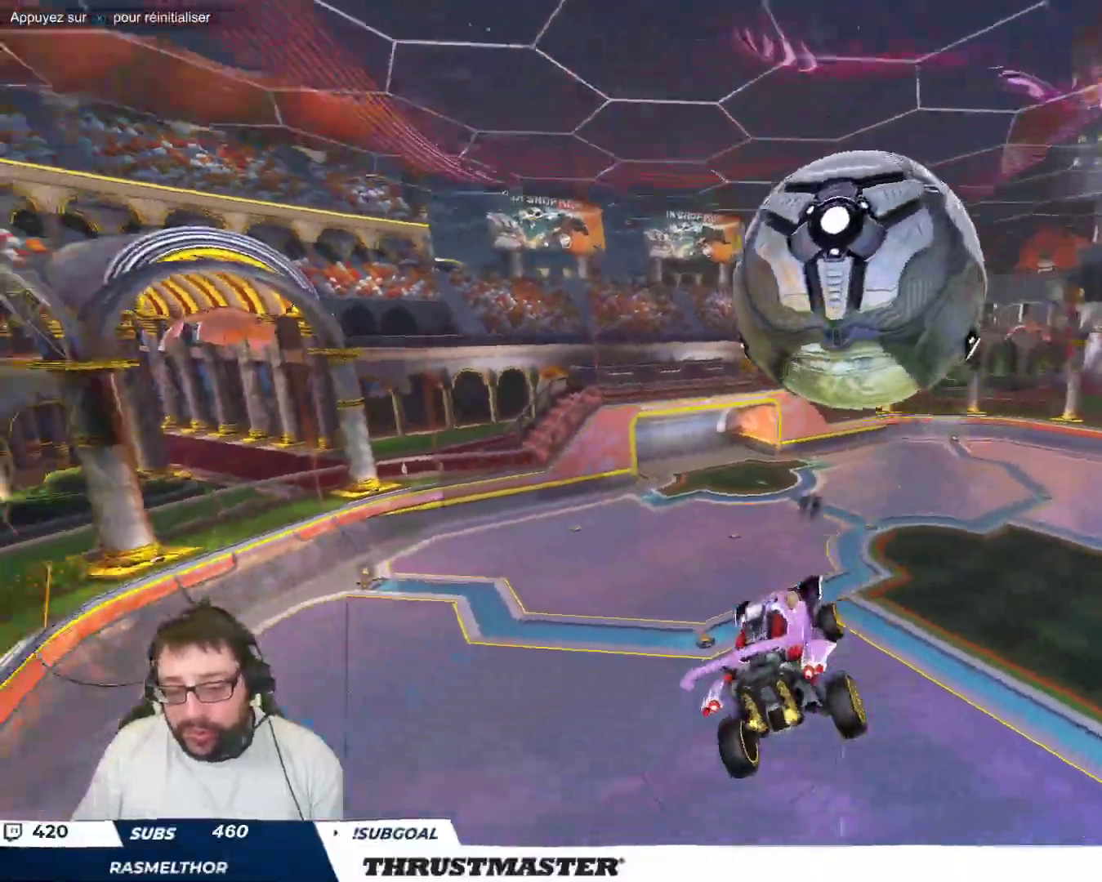
{"buttons": [], "left_stick": "center", "events": []}
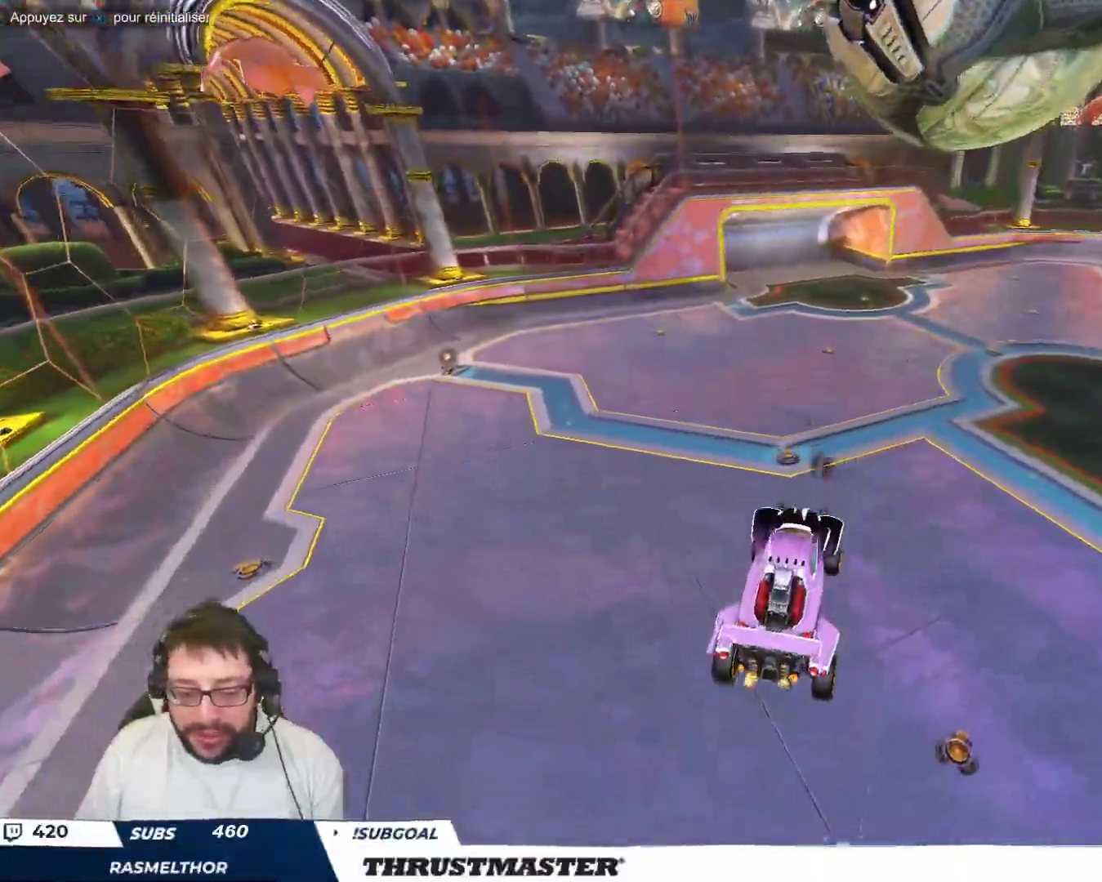
{"buttons": ["B"], "left_stick": "center", "events": [[500, "B", "down"]]}
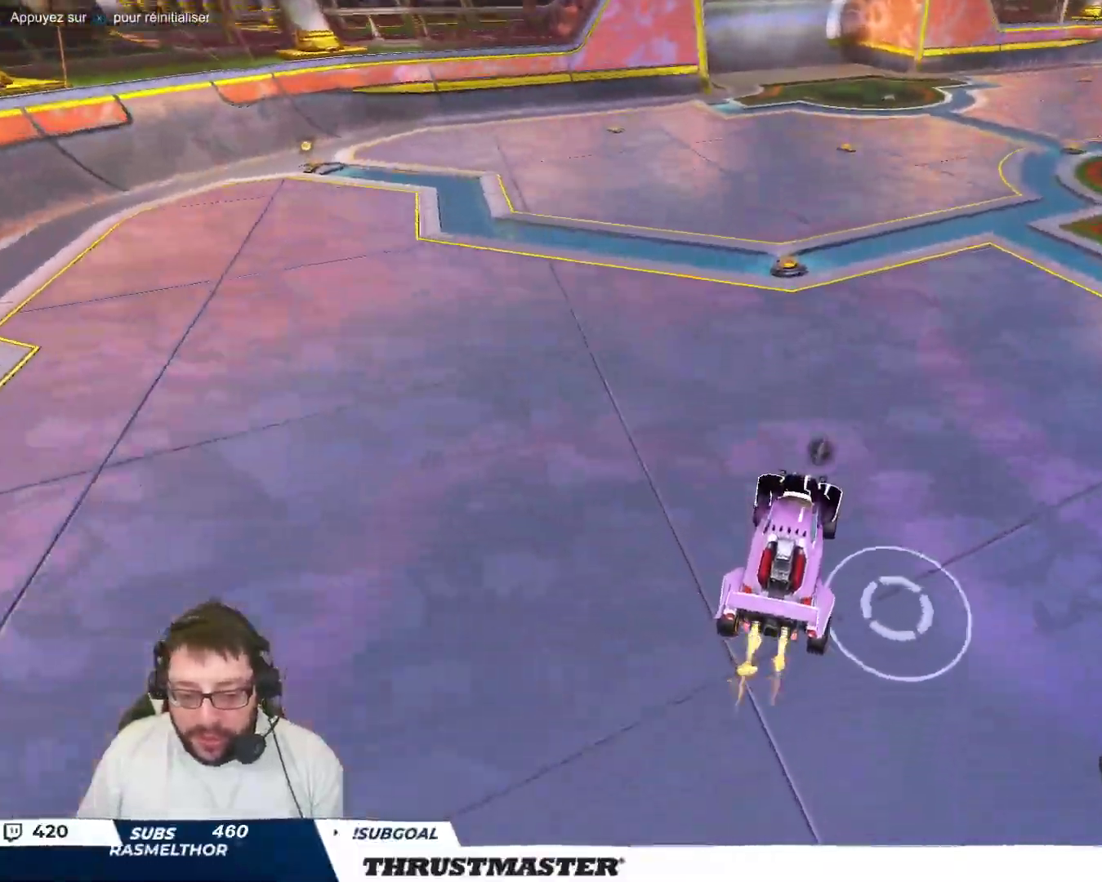
{"buttons": ["B"], "left_stick": "center", "events": [[217, "left_stick", "right"], [267, "left_stick", "center"], [367, "B", "up"], [500, "B", "down"]]}
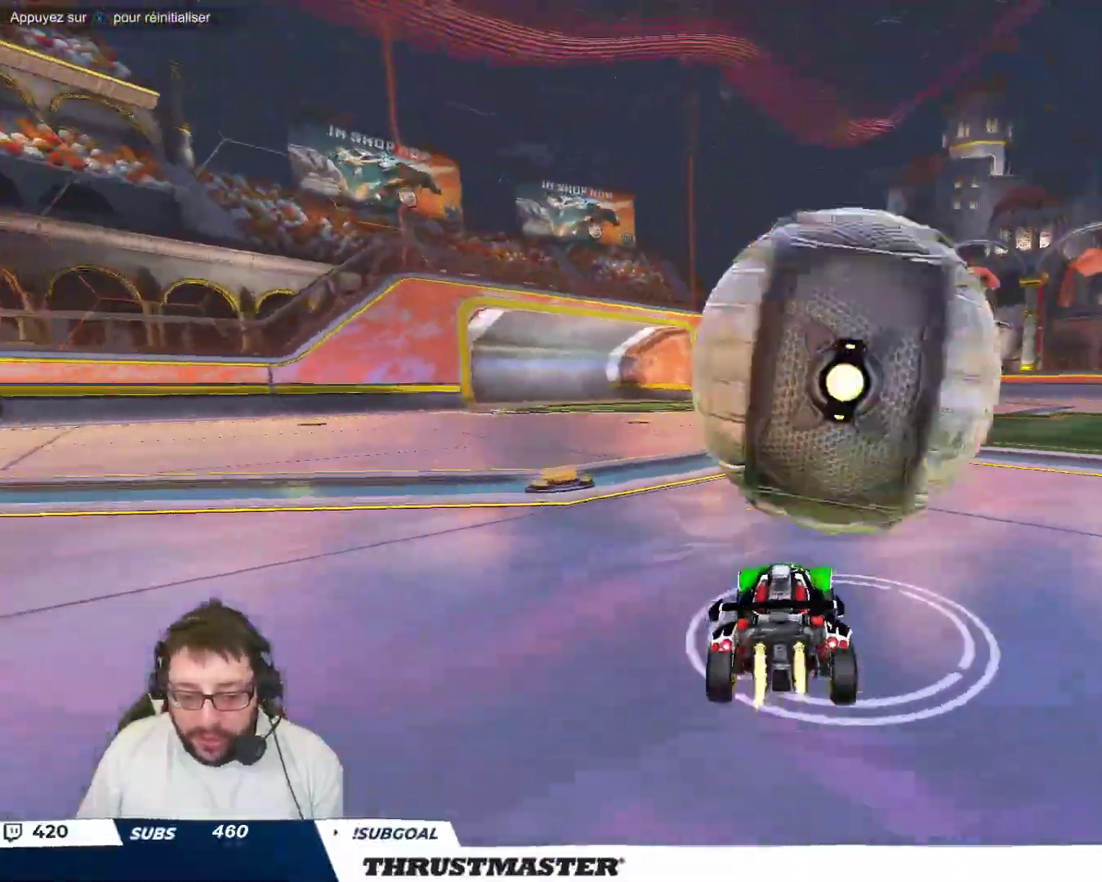
{"buttons": [], "left_stick": "center", "events": [[217, "B", "up"]]}
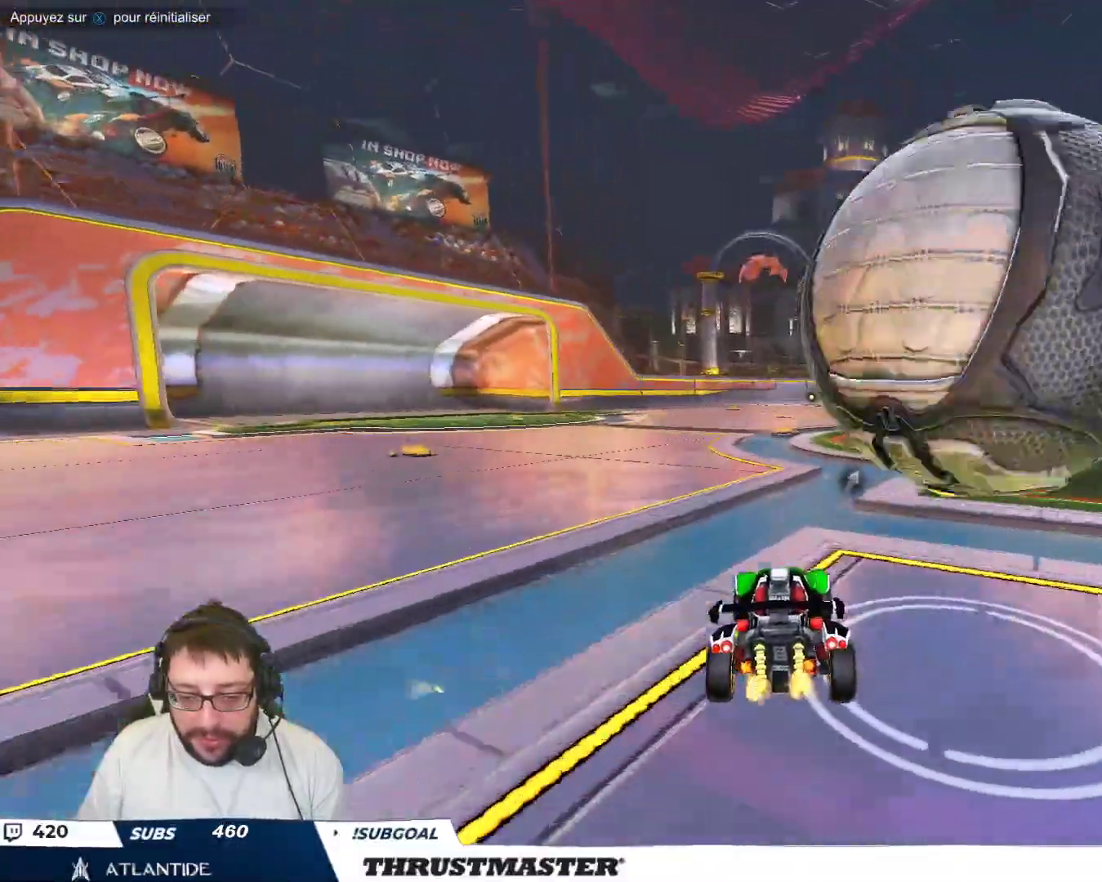
{"buttons": [], "left_stick": "center", "events": [[267, "left_stick", "right"], [400, "left_stick", "center"]]}
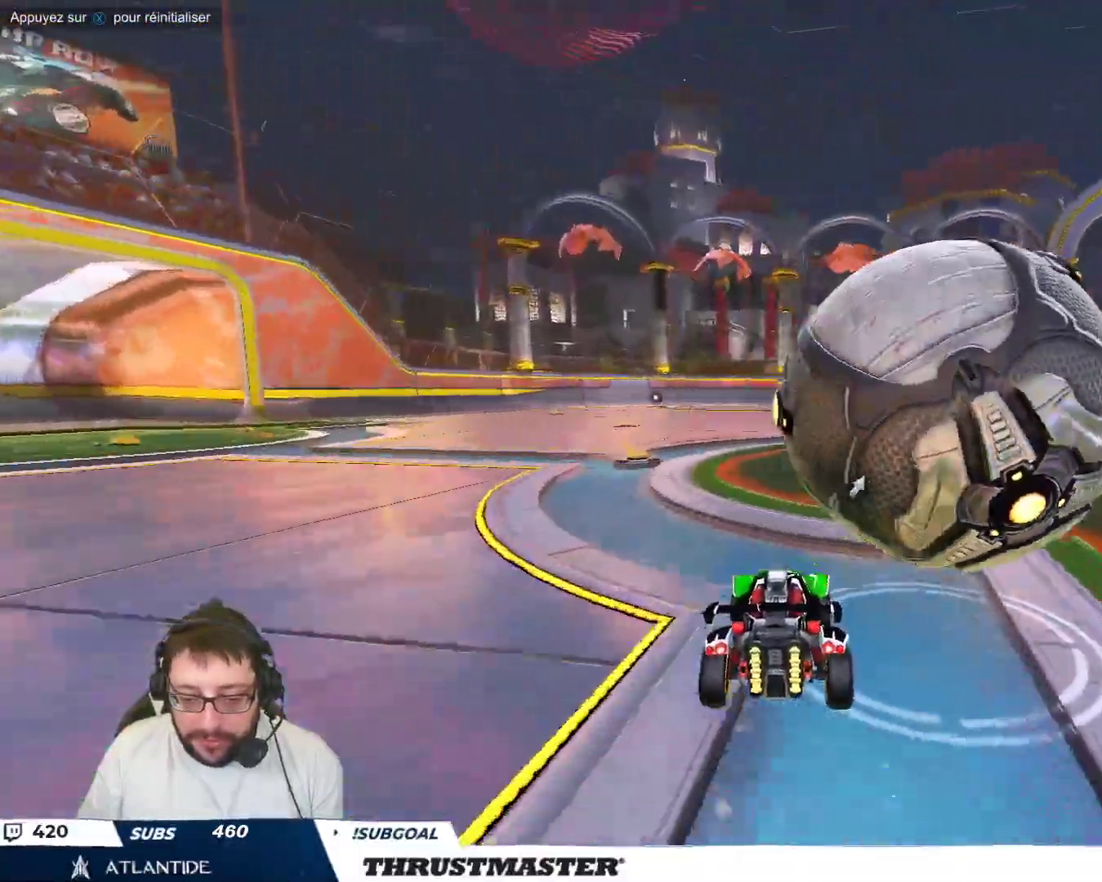
{"buttons": [], "left_stick": "center", "events": [[83, "left_stick", "right"], [167, "left_stick", "center"], [333, "left_stick", "down-right"], [417, "left_stick", "center"]]}
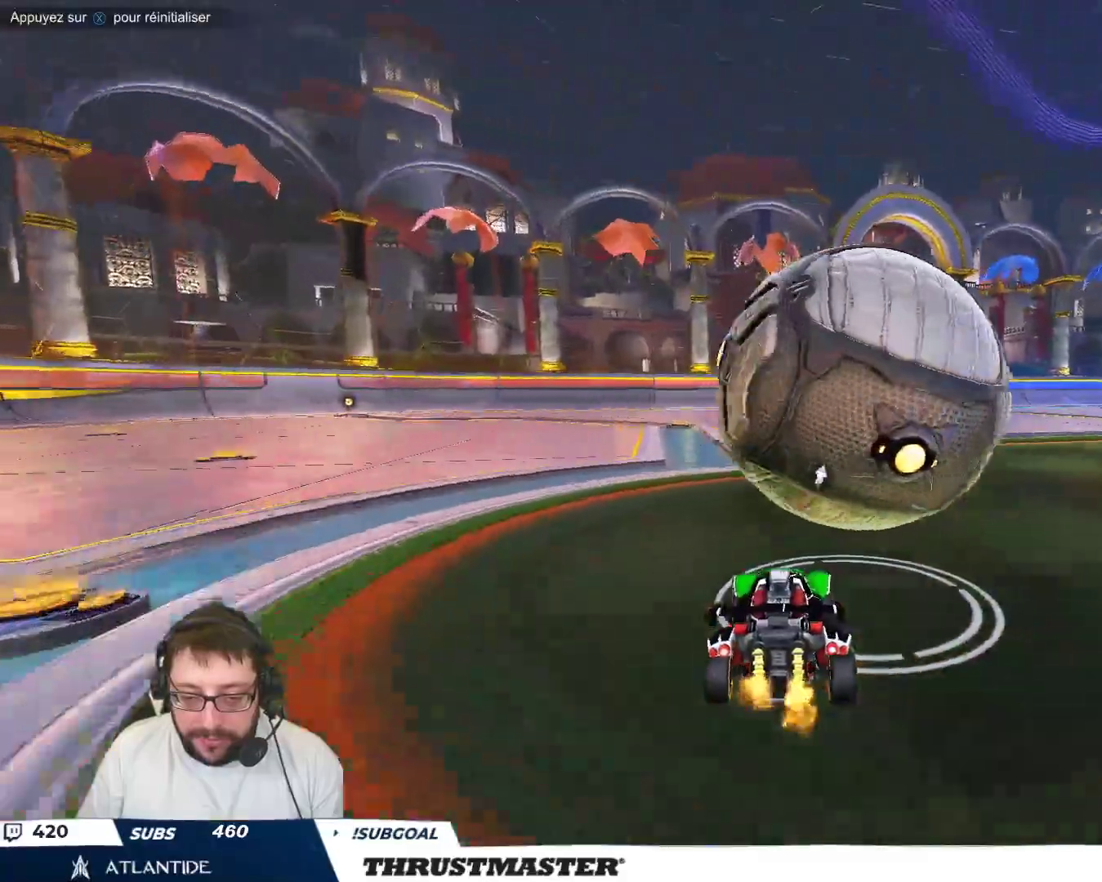
{"buttons": ["B"], "left_stick": "down-right", "events": [[17, "left_stick", "left"], [50, "A", "down"], [50, "B", "down"], [167, "left_stick", "down-right"], [183, "A", "up"], [267, "A", "down"], [333, "A", "up"]]}
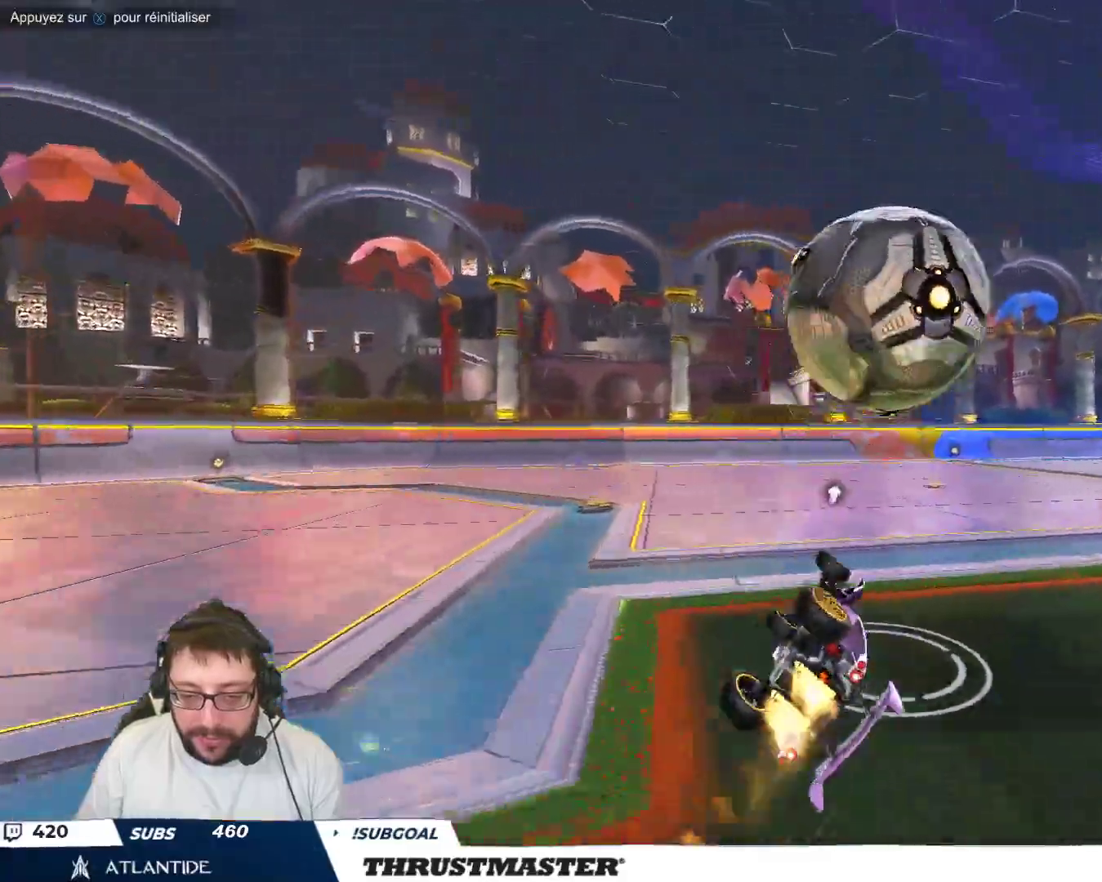
{"buttons": ["B"], "left_stick": "center", "events": [[17, "left_stick", "up-right"], [467, "left_stick", "center"]]}
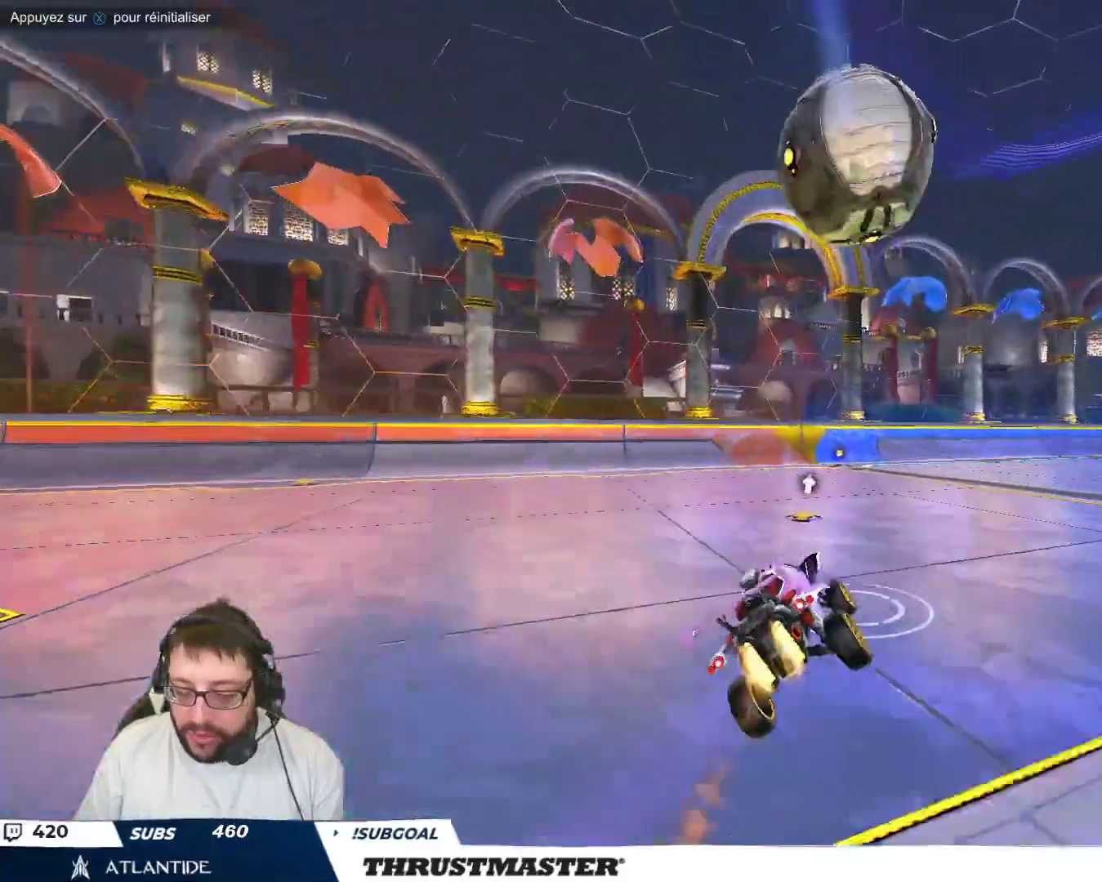
{"buttons": [], "left_stick": "center", "events": [[50, "B", "up"]]}
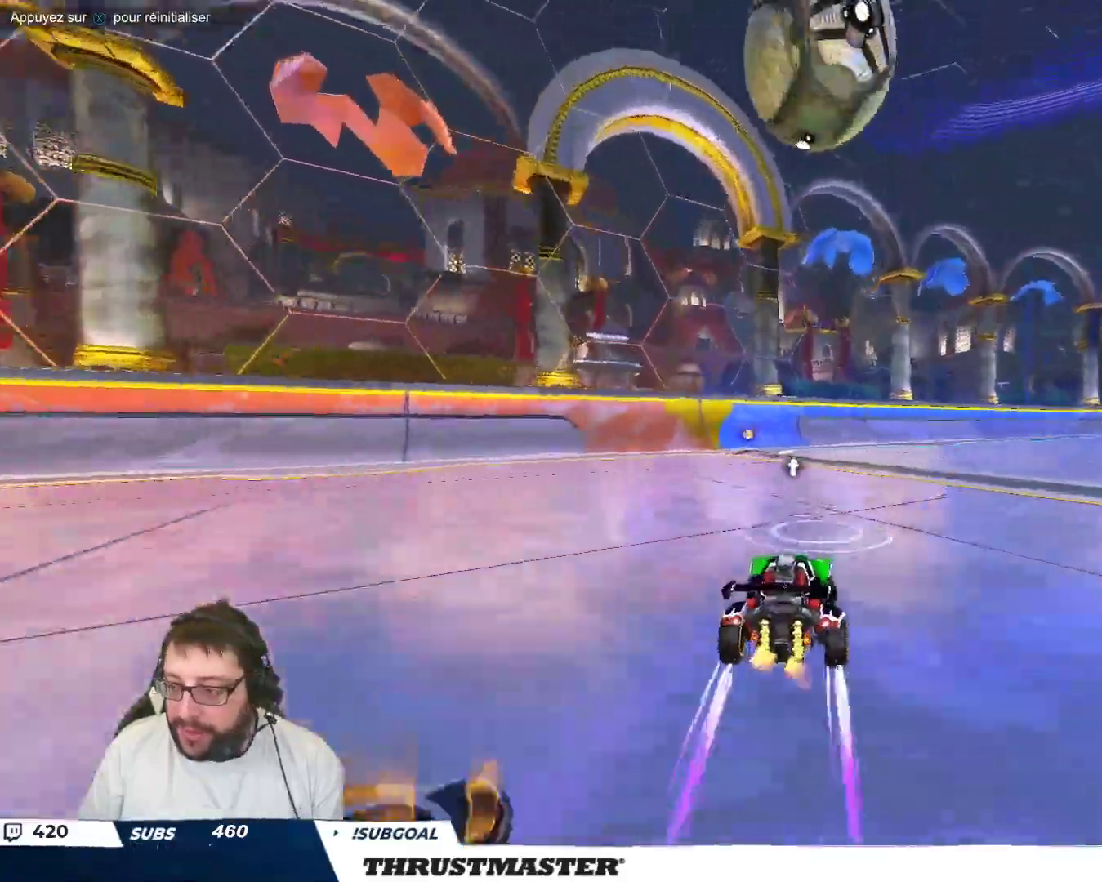
{"buttons": [], "left_stick": "down", "events": [[250, "left_stick", "up-left"], [350, "left_stick", "center"], [500, "left_stick", "down"]]}
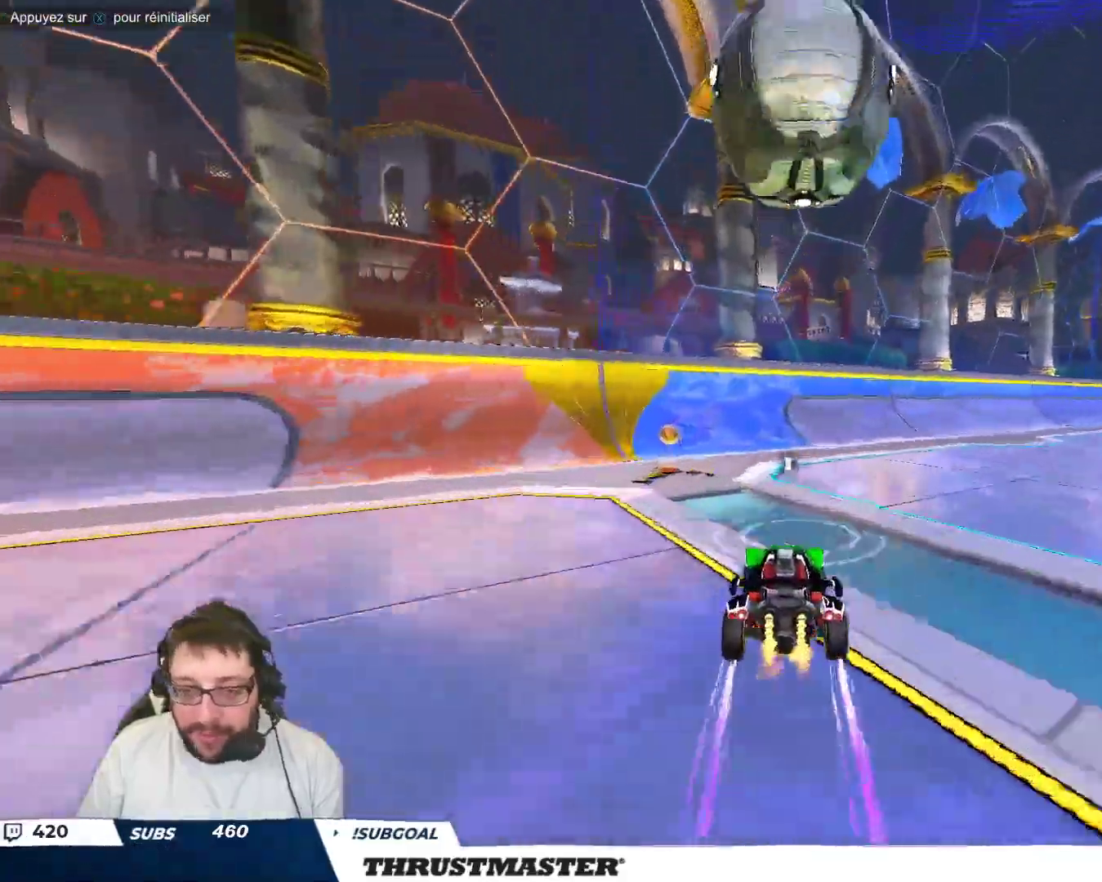
{"buttons": ["B", "Y"], "left_stick": "center", "events": [[17, "A", "down"], [17, "B", "down"], [83, "left_stick", "down-right"], [133, "A", "up"], [150, "B", "up"], [217, "left_stick", "center"], [383, "B", "down"], [400, "Y", "down"]]}
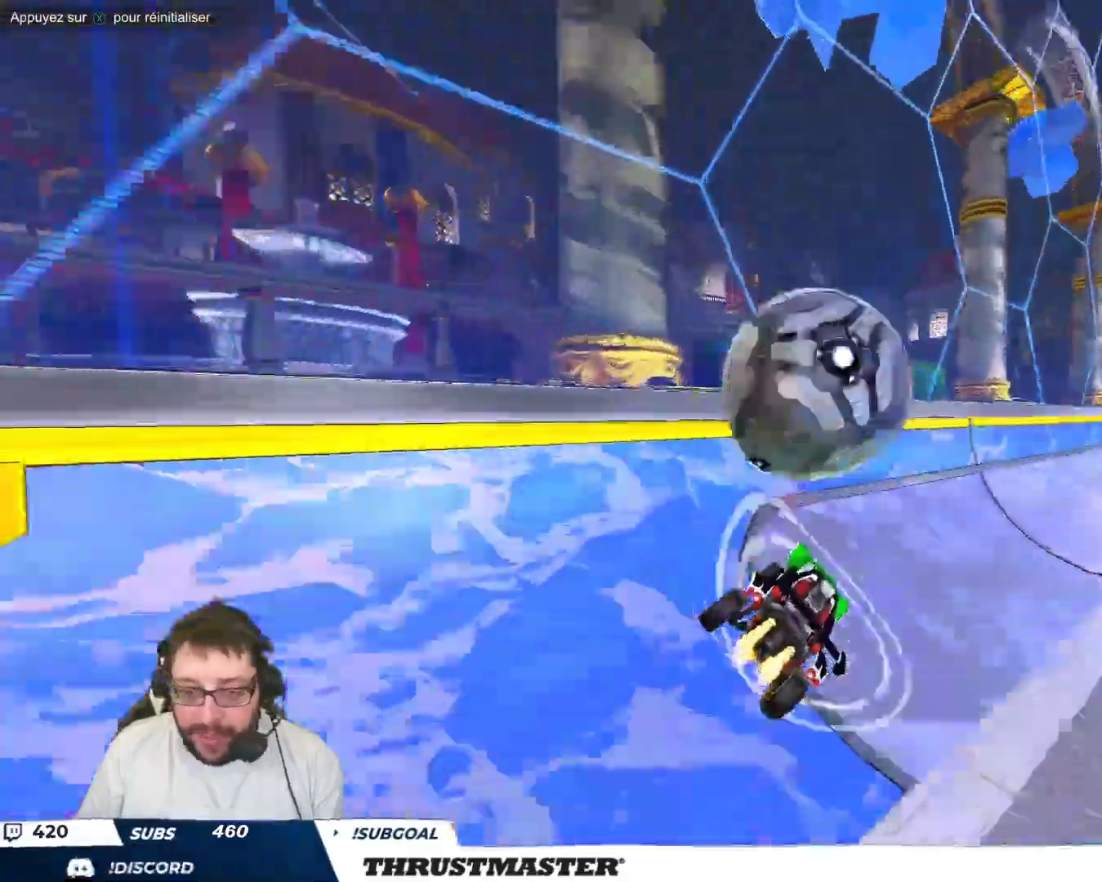
{"buttons": ["B"], "left_stick": "center", "events": [[33, "Y", "up"], [67, "left_stick", "right"], [233, "left_stick", "center"]]}
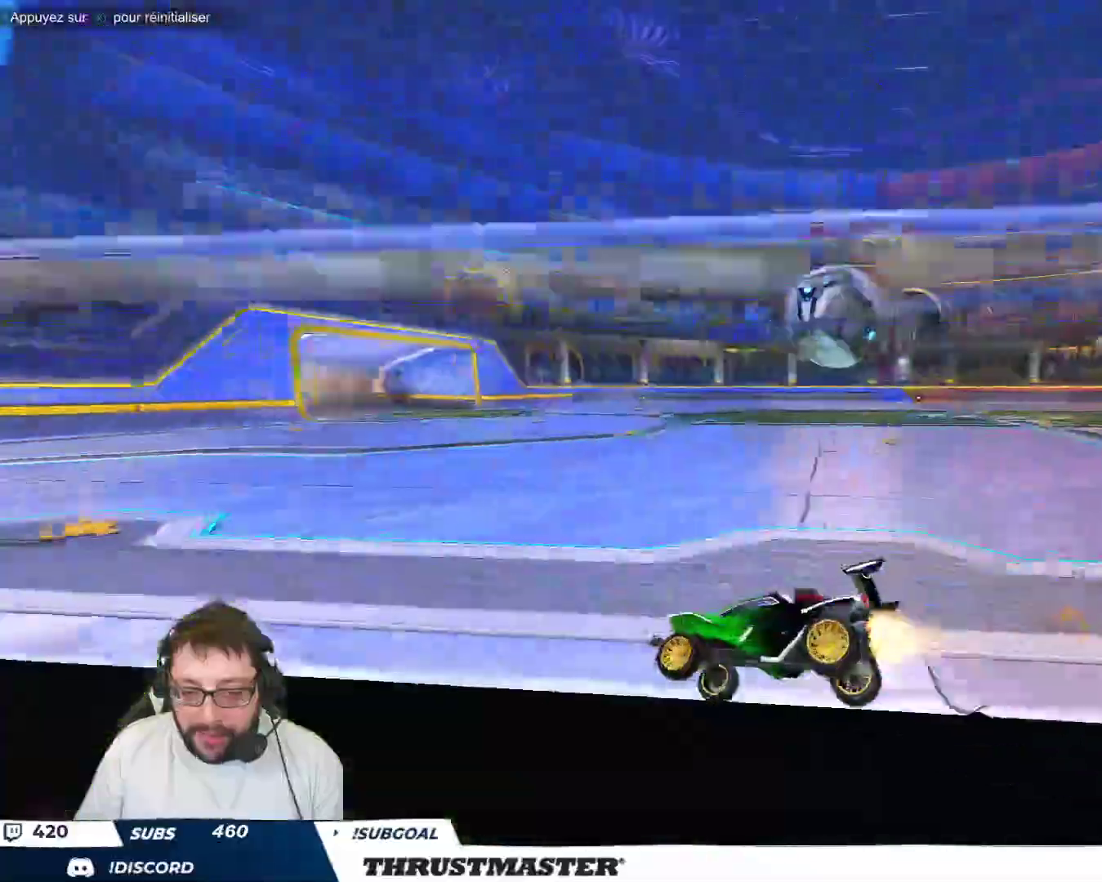
{"buttons": [], "left_stick": "right", "events": [[233, "left_stick", "right"], [400, "B", "up"]]}
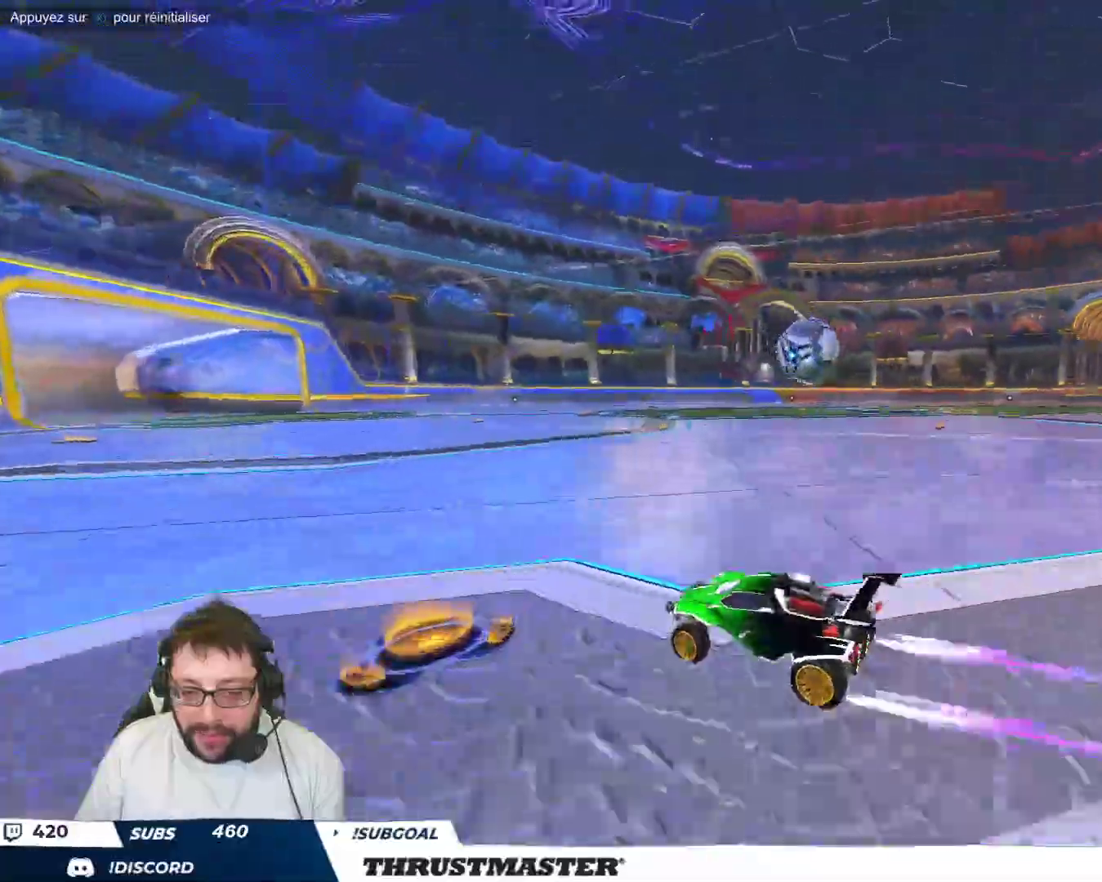
{"buttons": [], "left_stick": "right", "events": [[17, "B", "down"], [33, "Y", "down"], [133, "left_stick", "center"], [183, "Y", "up"], [250, "B", "up"], [367, "left_stick", "right"]]}
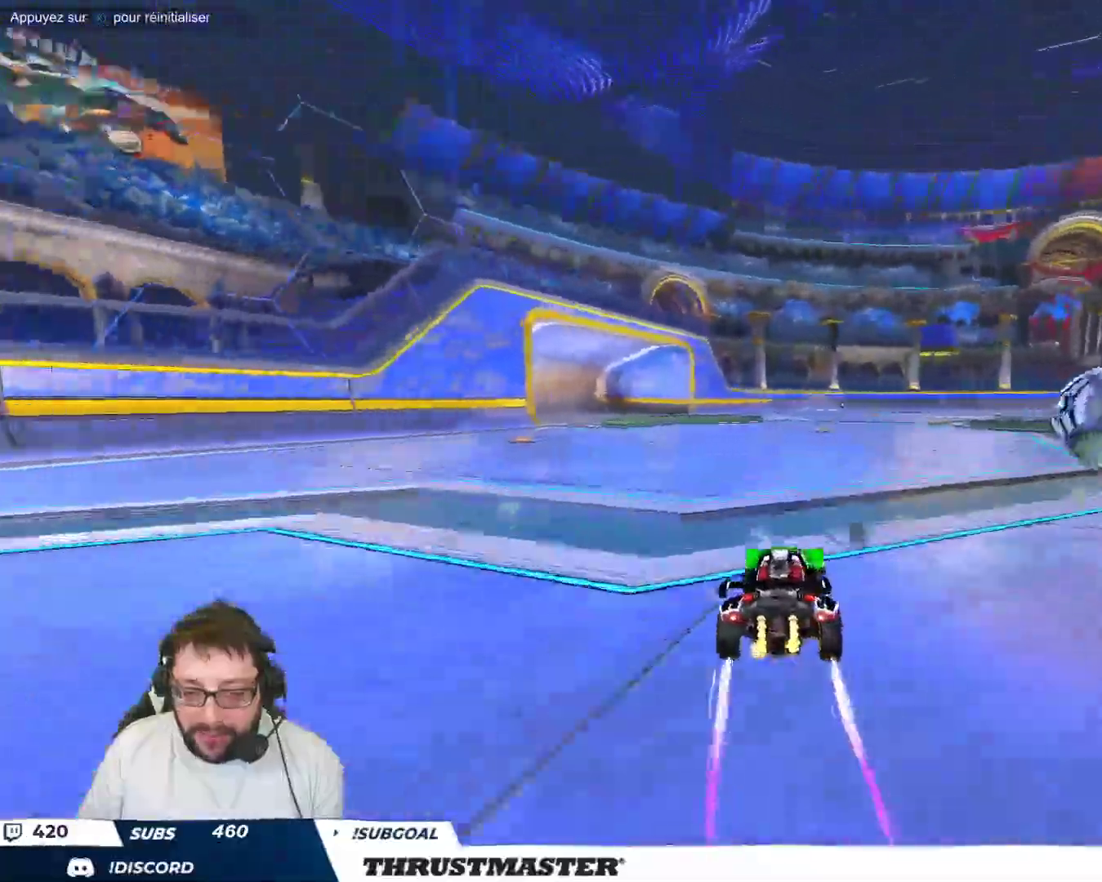
{"buttons": [], "left_stick": "right", "events": [[33, "left_stick", "center"], [83, "A", "down"], [83, "B", "down"], [83, "left_stick", "down-right"], [167, "left_stick", "down-left"], [217, "A", "up"], [217, "B", "up"], [317, "left_stick", "center"], [383, "left_stick", "right"], [450, "A", "down"], [500, "A", "up"]]}
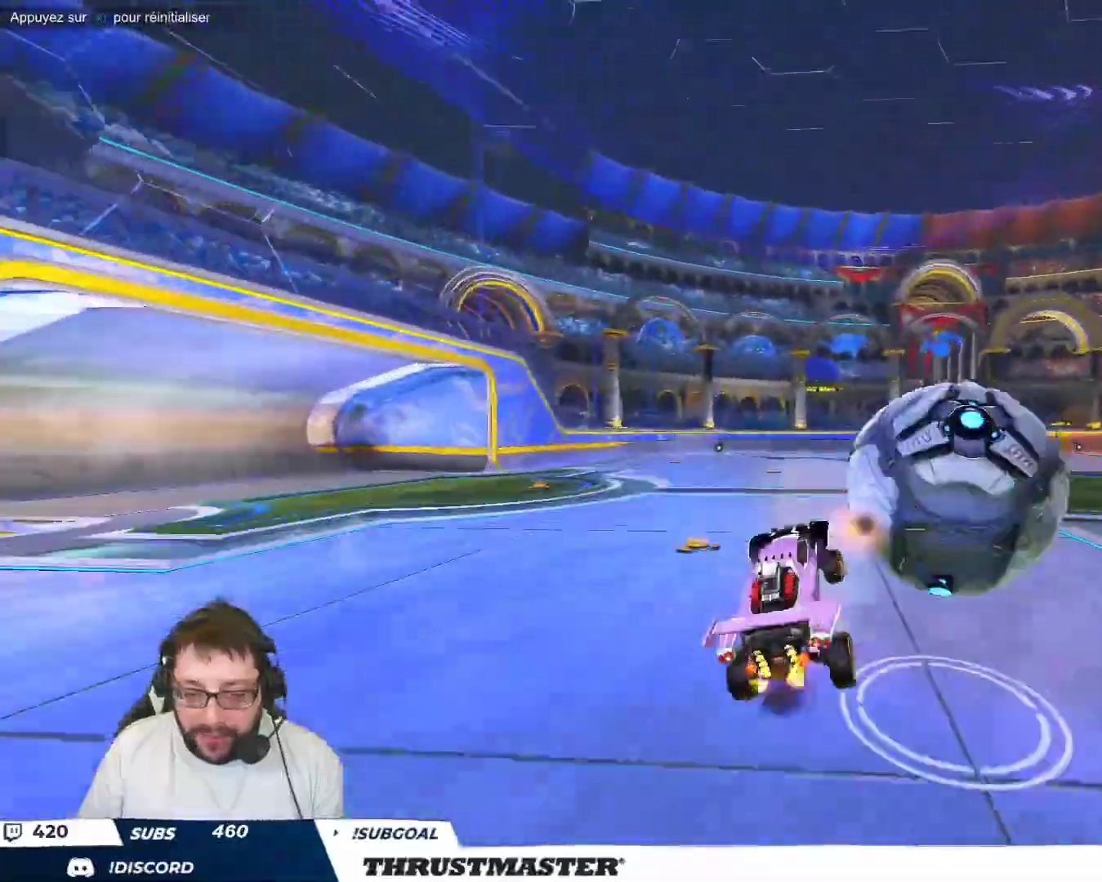
{"buttons": [], "left_stick": "down-right", "events": [[50, "left_stick", "down"], [150, "B", "down"], [150, "Y", "down"], [233, "left_stick", "down-right"], [250, "Y", "up"], [267, "B", "up"]]}
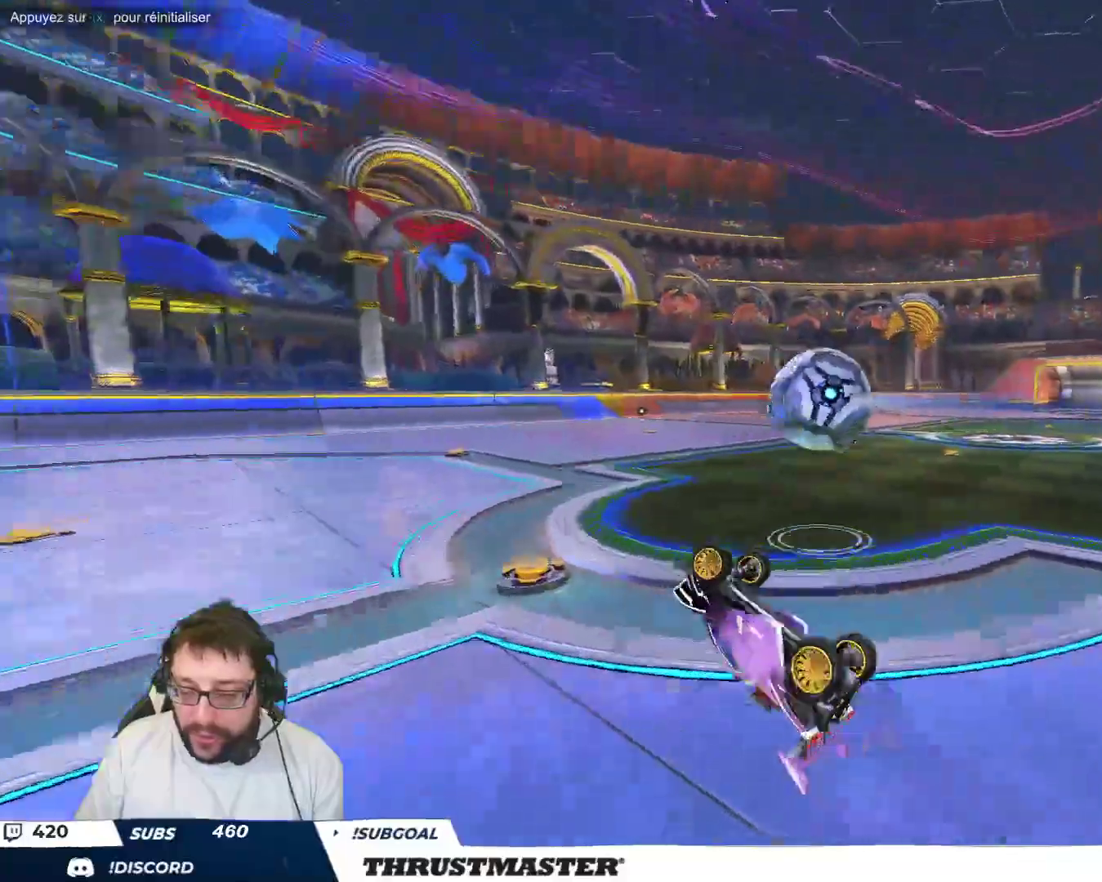
{"buttons": [], "left_stick": "center", "events": [[133, "left_stick", "up-right"], [200, "left_stick", "up"], [367, "left_stick", "center"]]}
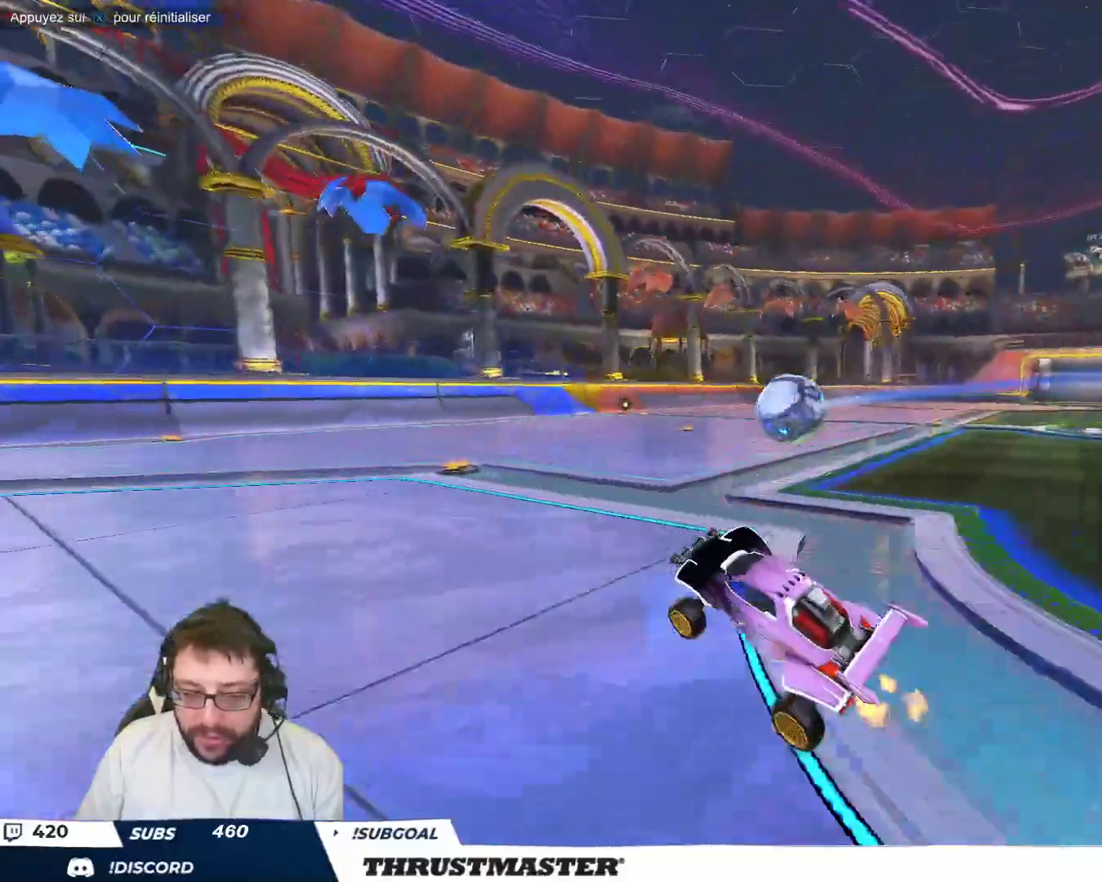
{"buttons": ["B"], "left_stick": "up-right", "events": [[50, "left_stick", "right"], [367, "A", "down"], [367, "left_stick", "up-left"], [417, "B", "down"], [467, "A", "up"], [467, "left_stick", "up-right"]]}